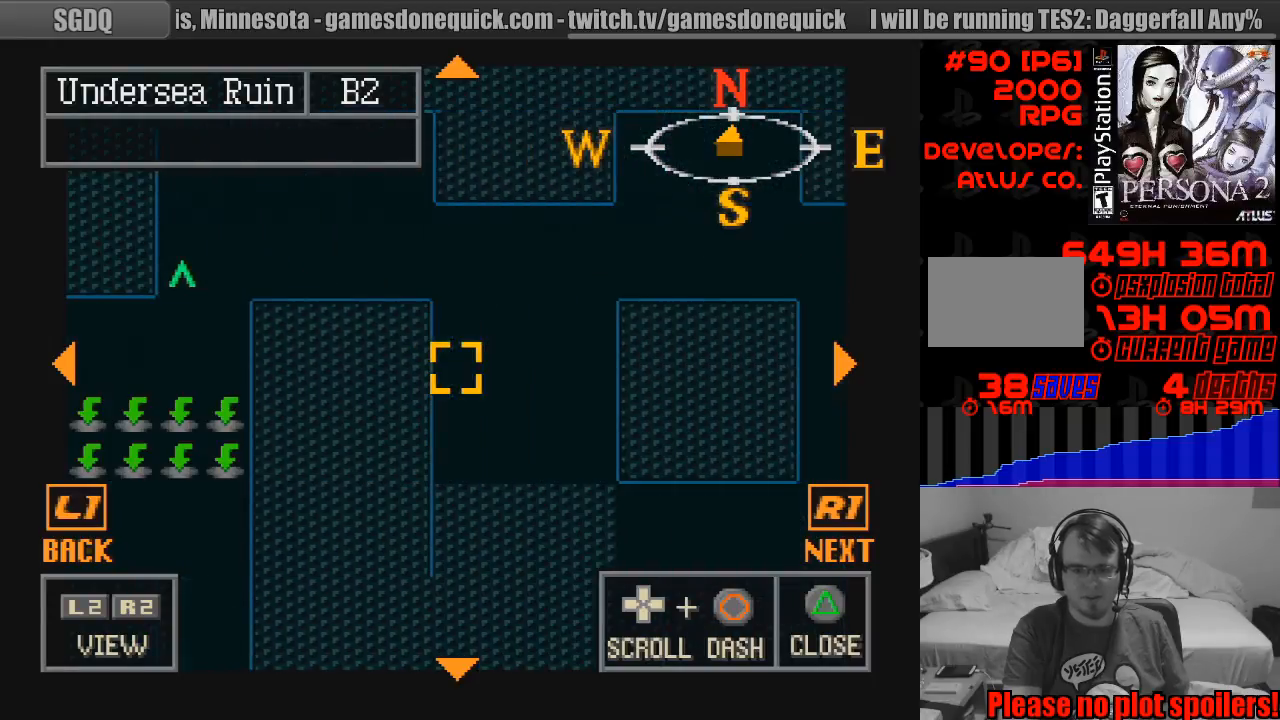
Gameplay with a controller (PlayStation layout); each line is a JSON object with the inputs held at the frame after it. "events" lists button and stick changes between this image and that frame as [ms after this image, input, new state], when the widget could be followed in between. Not read: L3 R3.
{"buttons": [], "events": []}
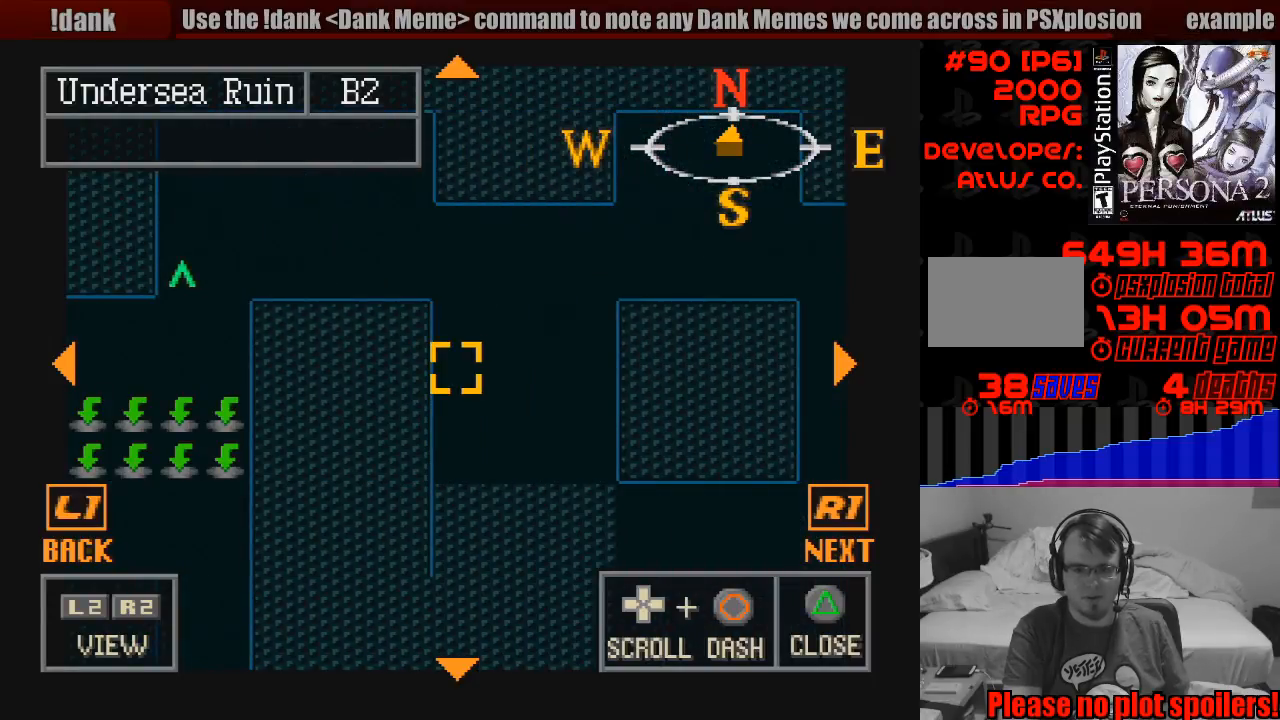
{"buttons": [], "events": [[200, "TRIANGLE", "down"], [383, "TRIANGLE", "up"]]}
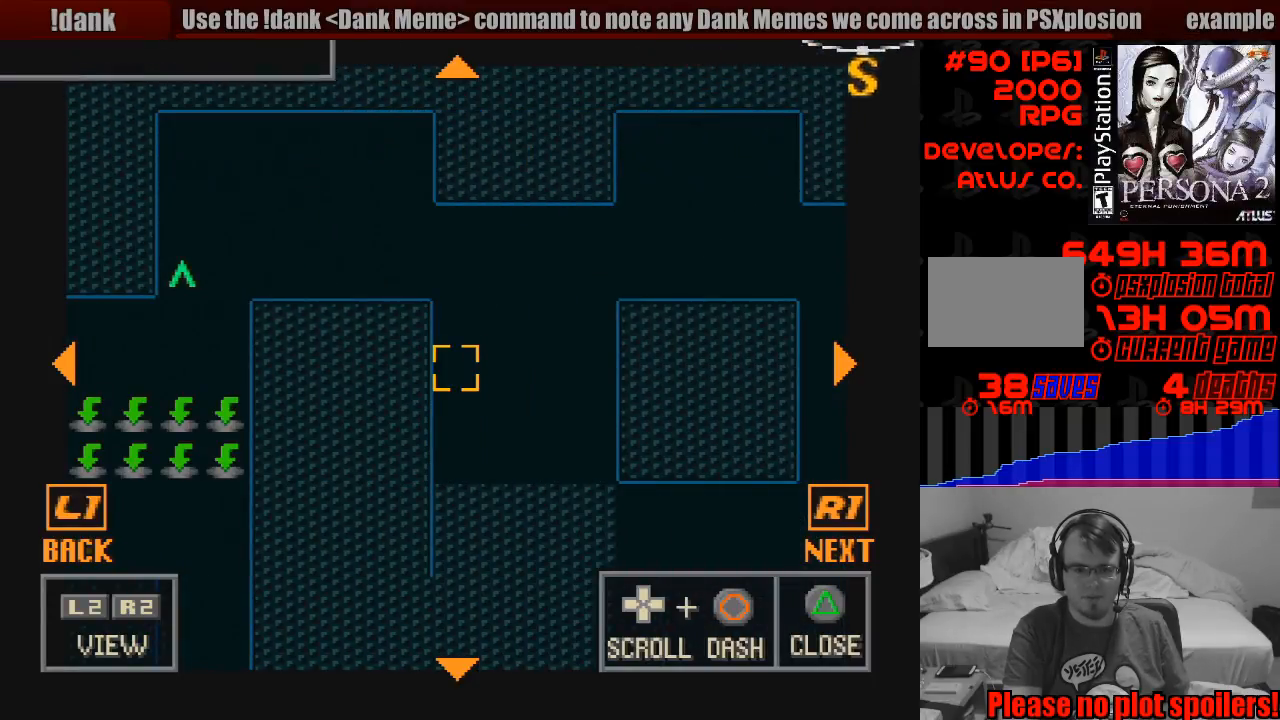
{"buttons": [], "events": []}
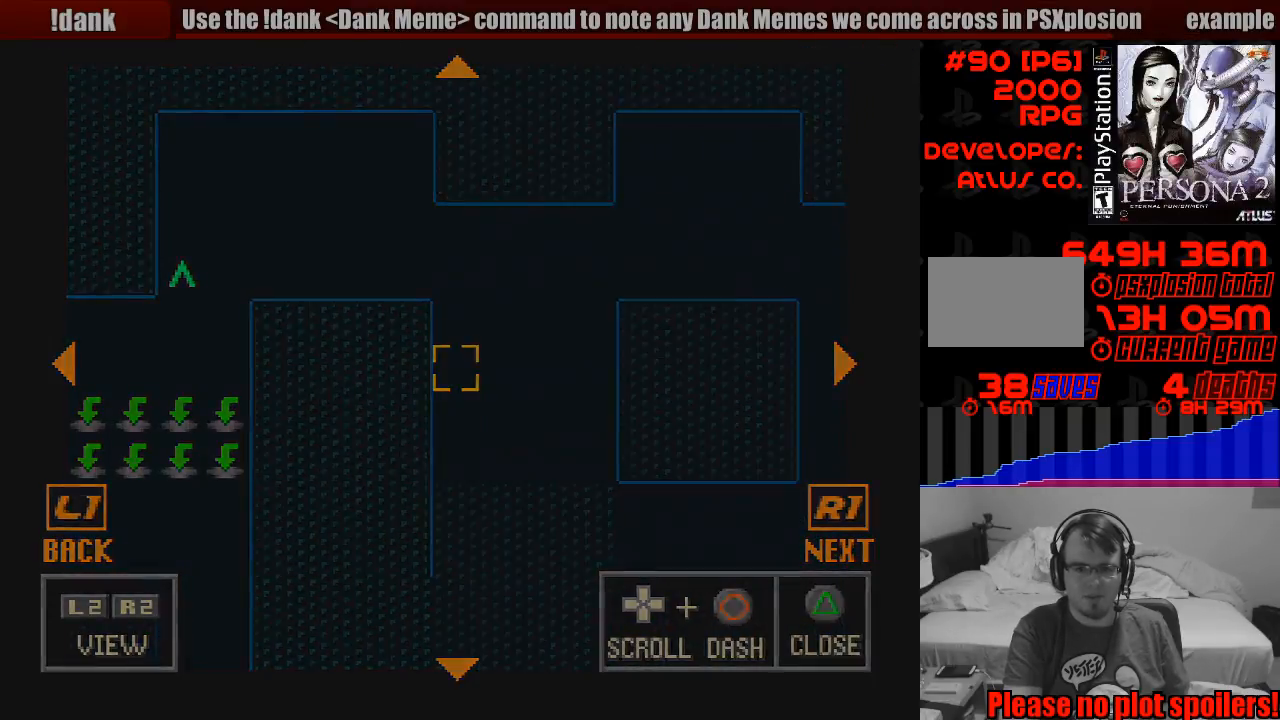
{"buttons": [], "events": []}
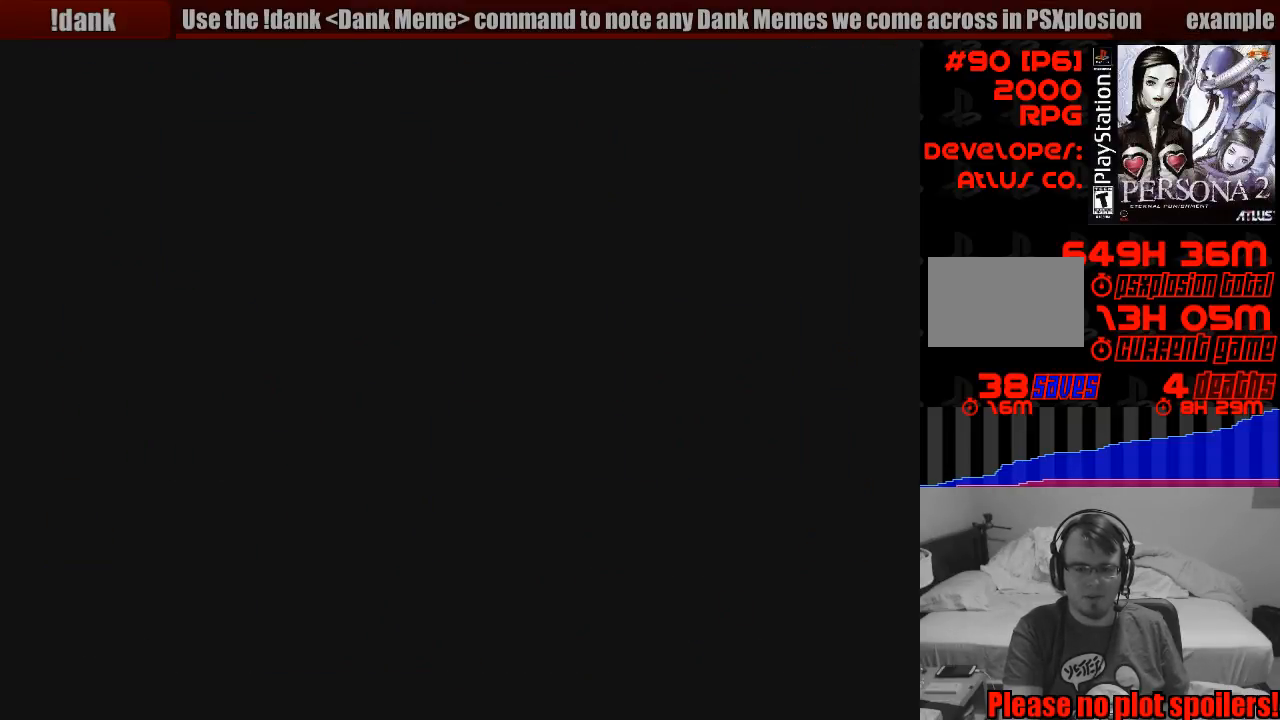
{"buttons": ["CIRCLE", "DPAD_RIGHT"], "events": [[383, "CIRCLE", "down"], [383, "DPAD_RIGHT", "down"]]}
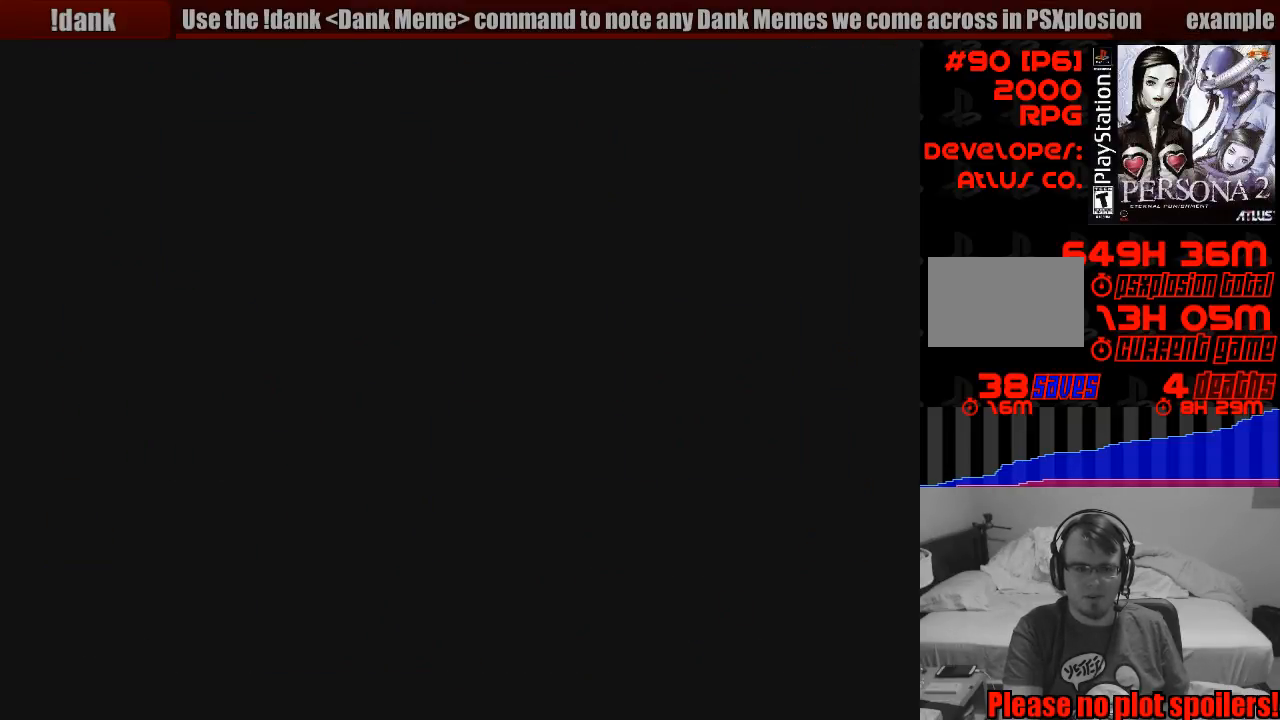
{"buttons": ["CIRCLE", "DPAD_RIGHT"], "events": []}
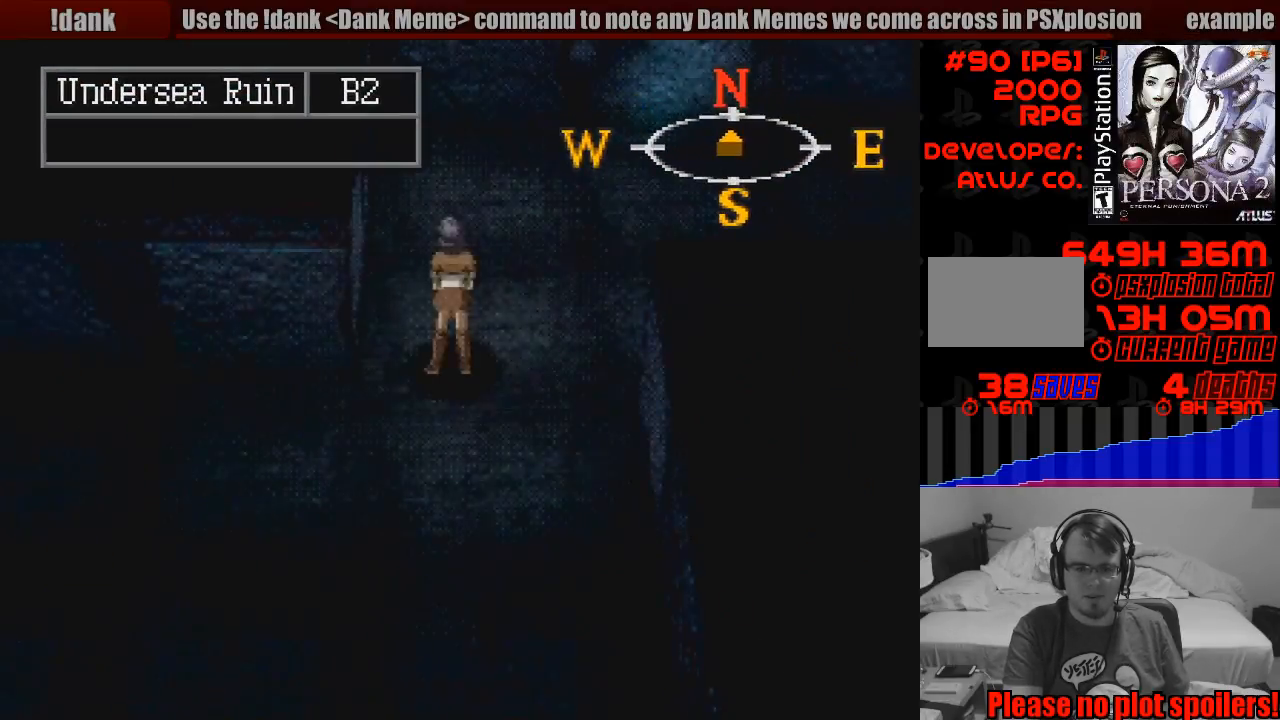
{"buttons": ["CIRCLE", "DPAD_RIGHT"], "events": []}
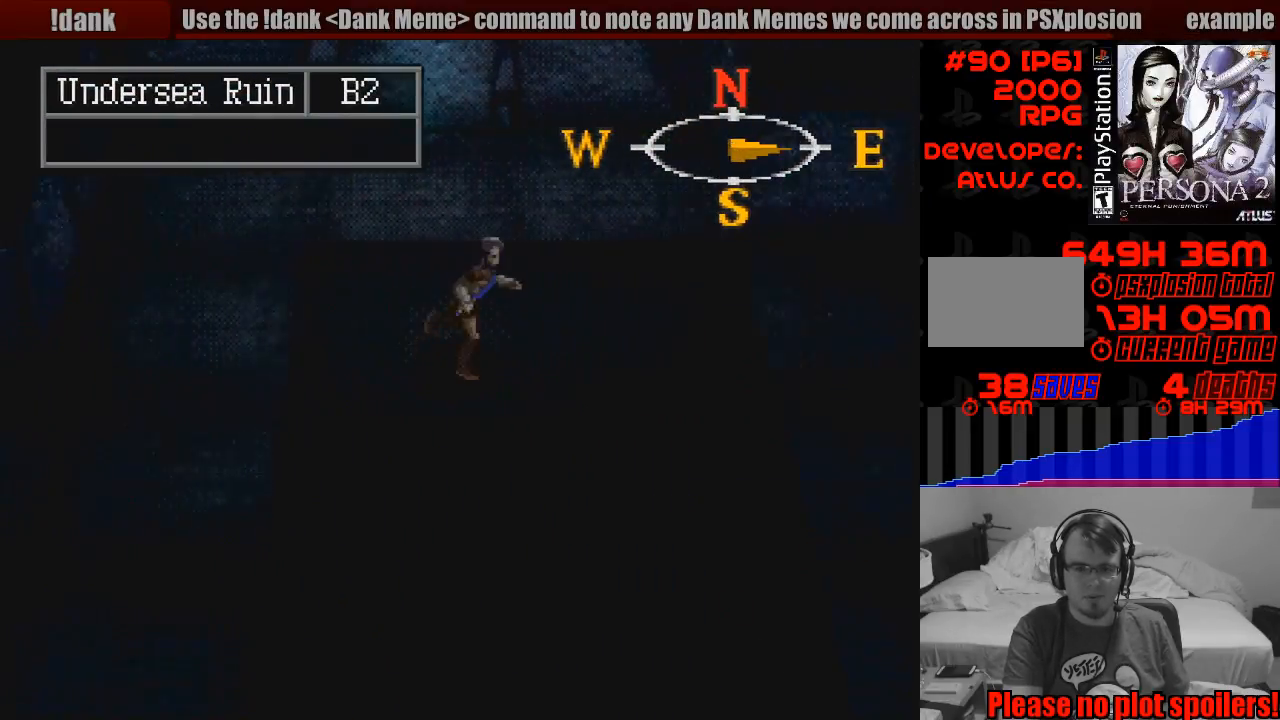
{"buttons": ["CIRCLE", "DPAD_RIGHT"], "events": []}
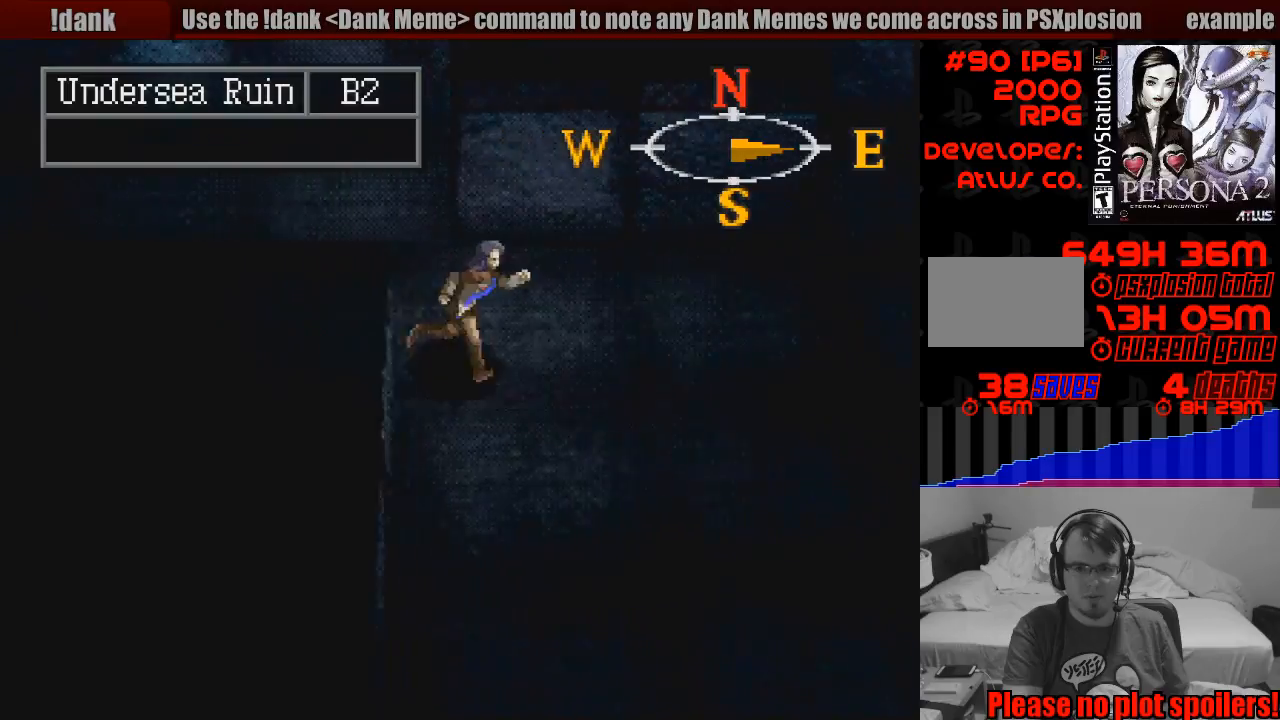
{"buttons": ["CIRCLE", "DPAD_RIGHT"], "events": []}
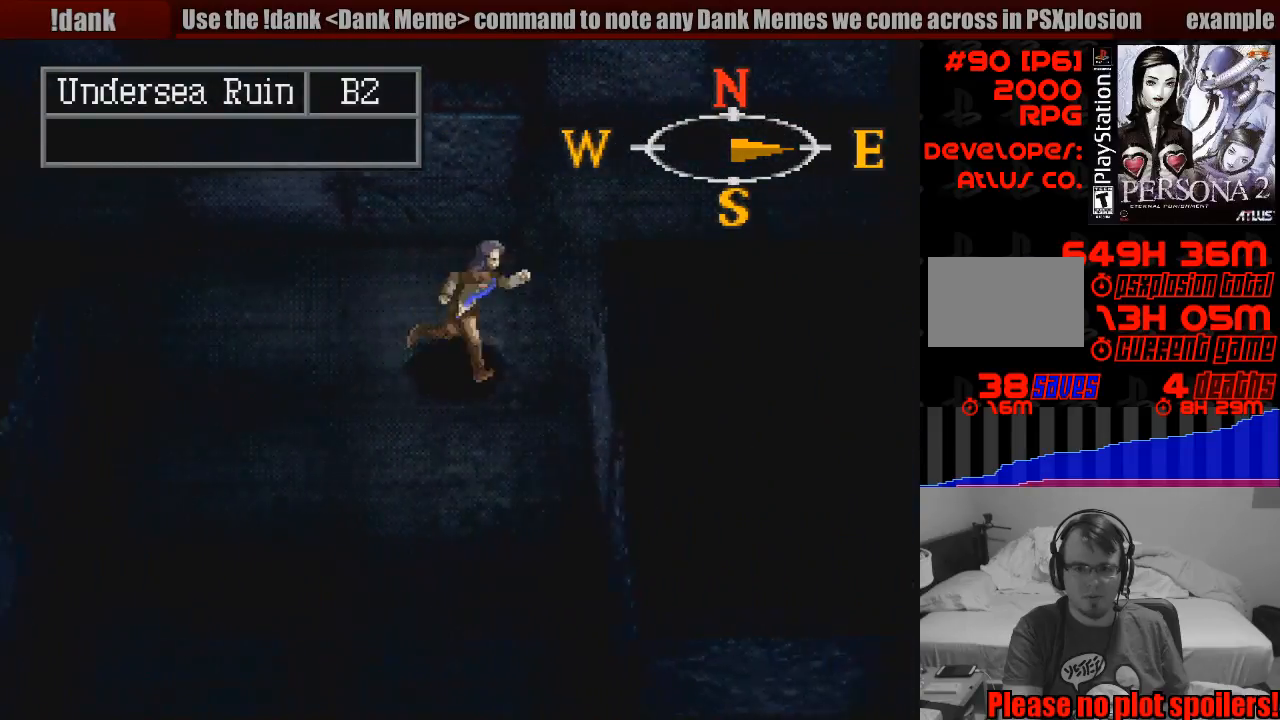
{"buttons": ["CIRCLE", "DPAD_RIGHT"], "events": []}
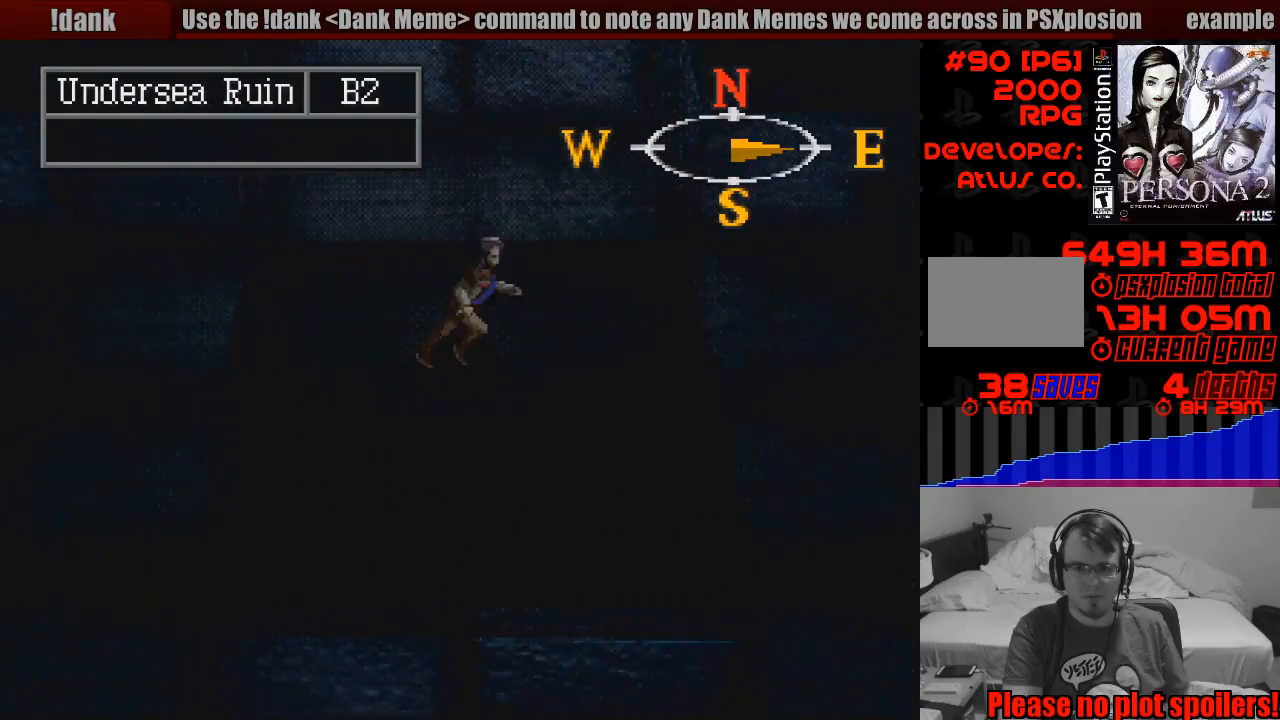
{"buttons": ["CIRCLE", "DPAD_RIGHT"], "events": [[267, "DPAD_UP", "down"], [283, "DPAD_UP", "up"]]}
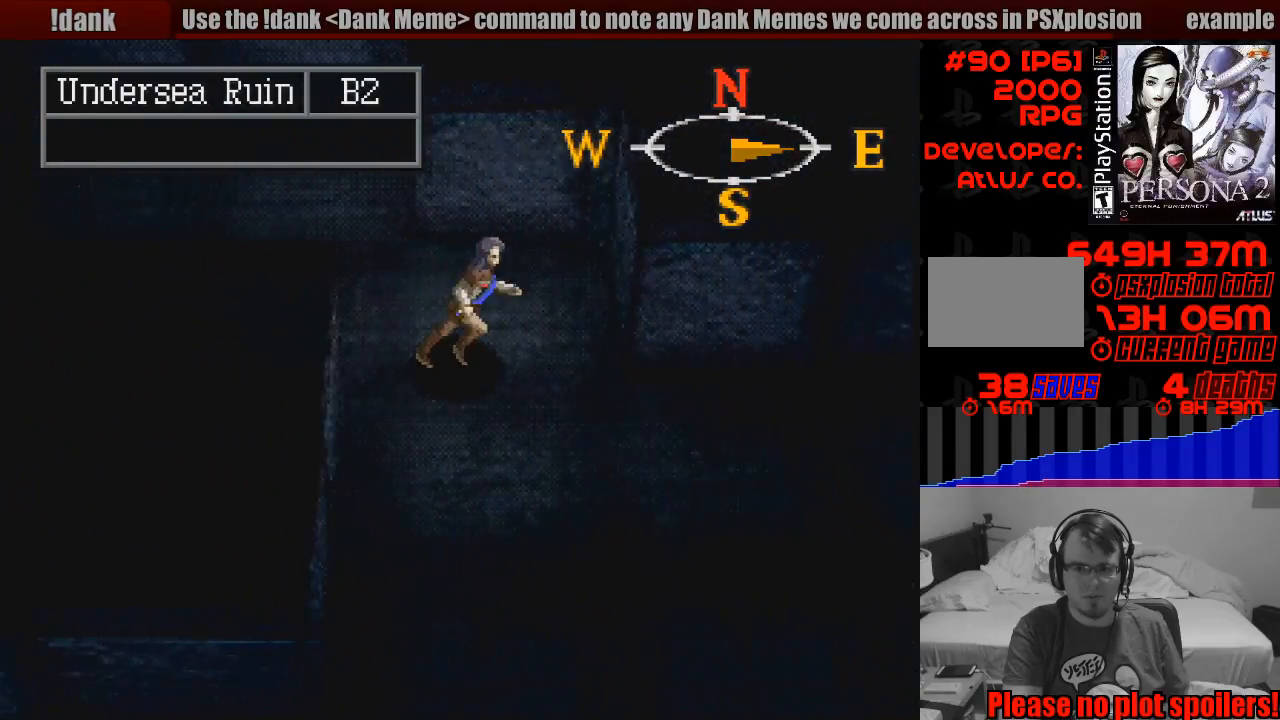
{"buttons": ["CIRCLE", "DPAD_RIGHT"], "events": [[50, "DPAD_RIGHT", "up"], [300, "DPAD_DOWN", "down"], [367, "DPAD_RIGHT", "down"], [417, "DPAD_DOWN", "up"]]}
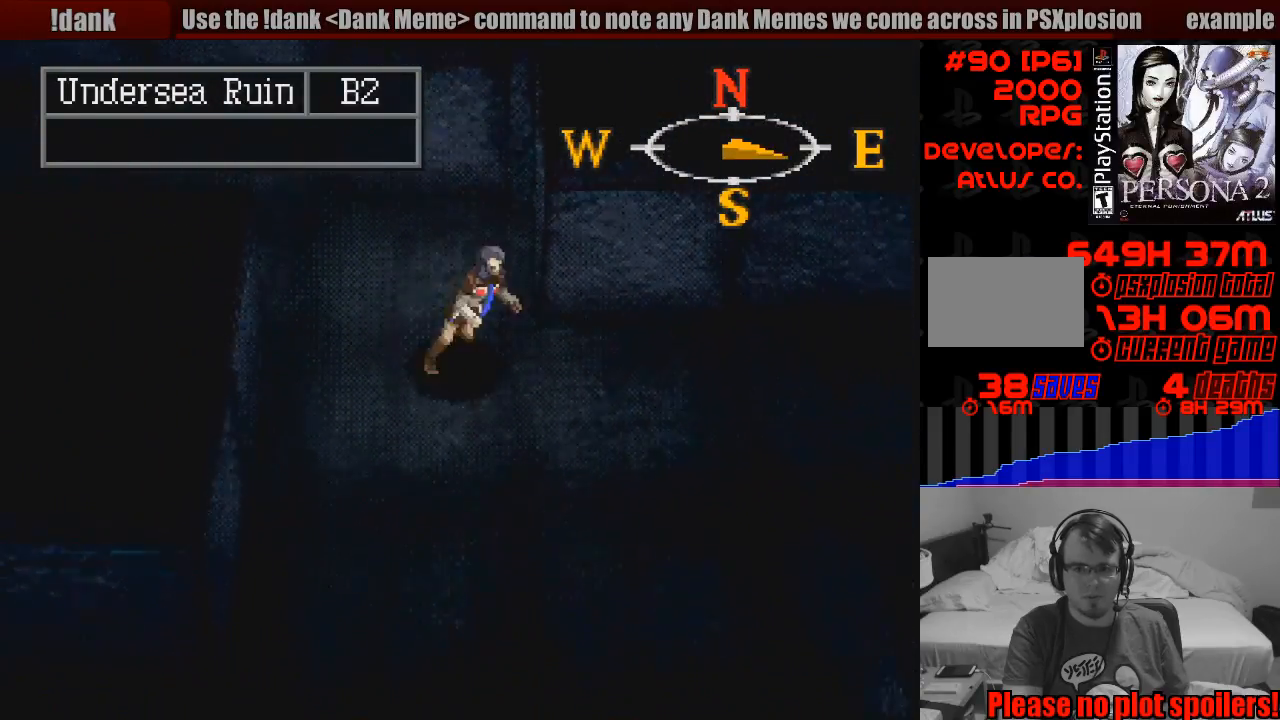
{"buttons": ["CIRCLE", "DPAD_RIGHT"], "events": []}
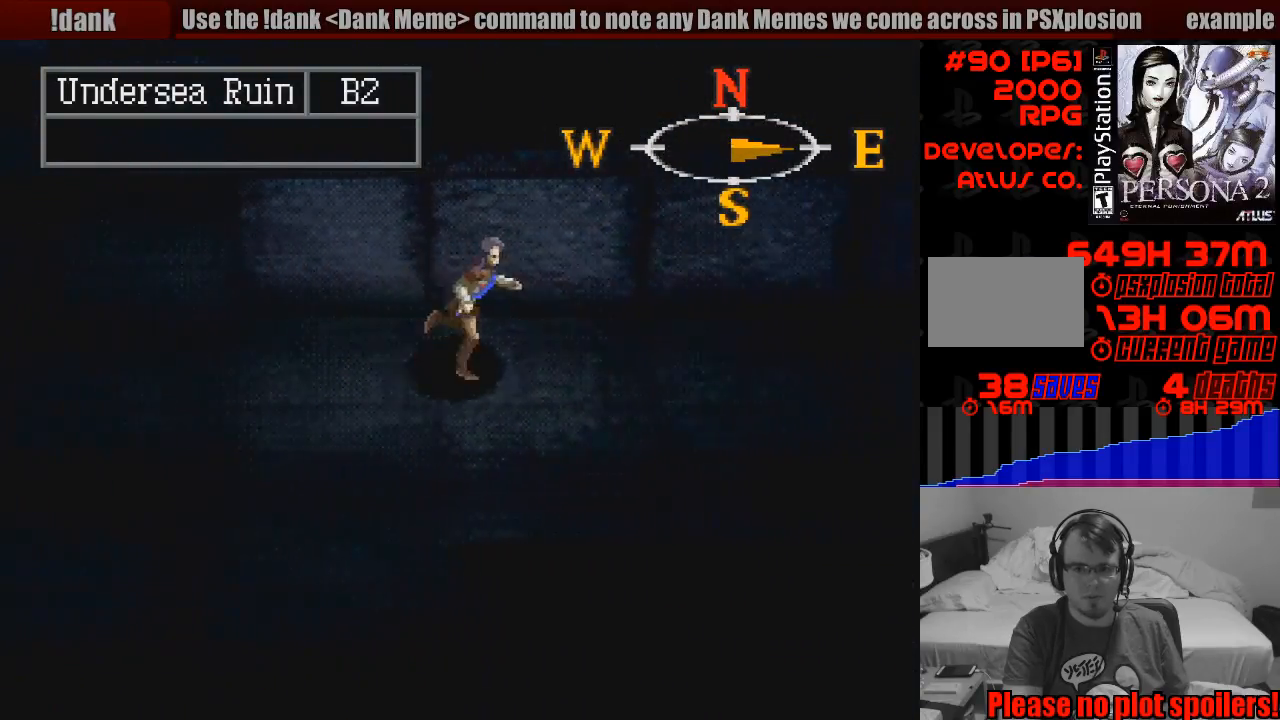
{"buttons": ["CIRCLE", "DPAD_RIGHT"], "events": []}
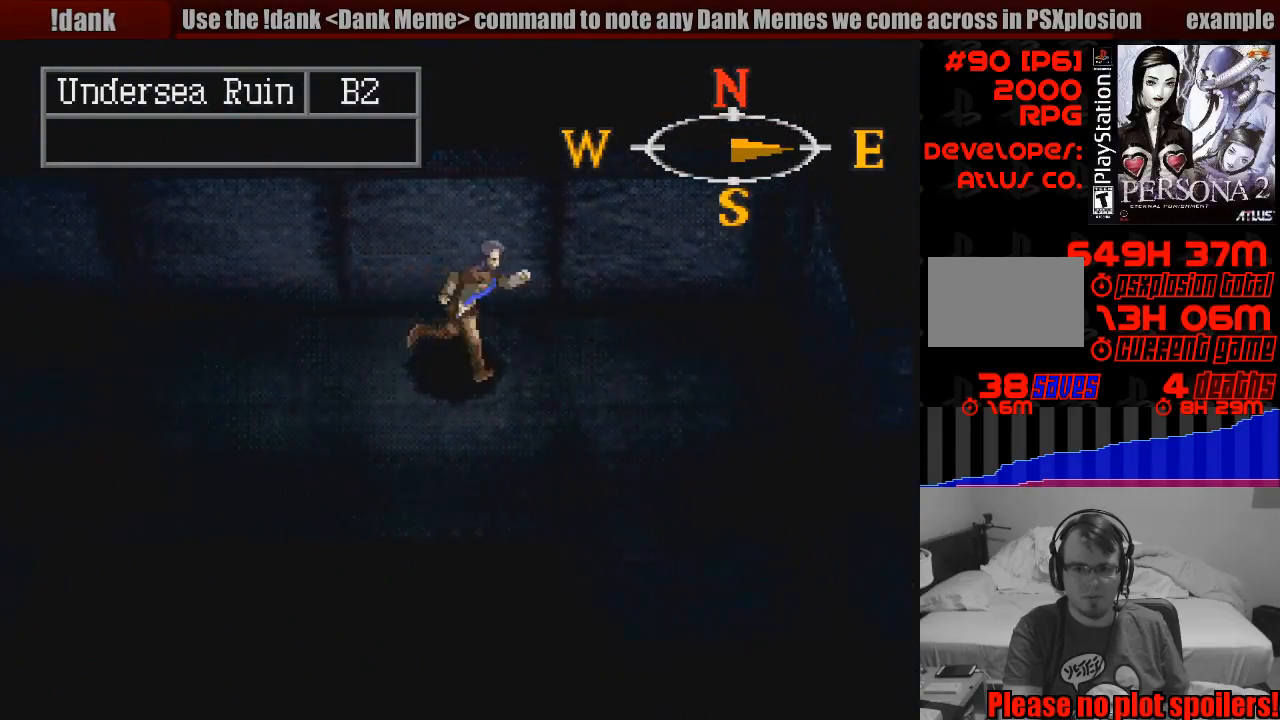
{"buttons": ["CIRCLE"], "events": [[367, "DPAD_RIGHT", "up"]]}
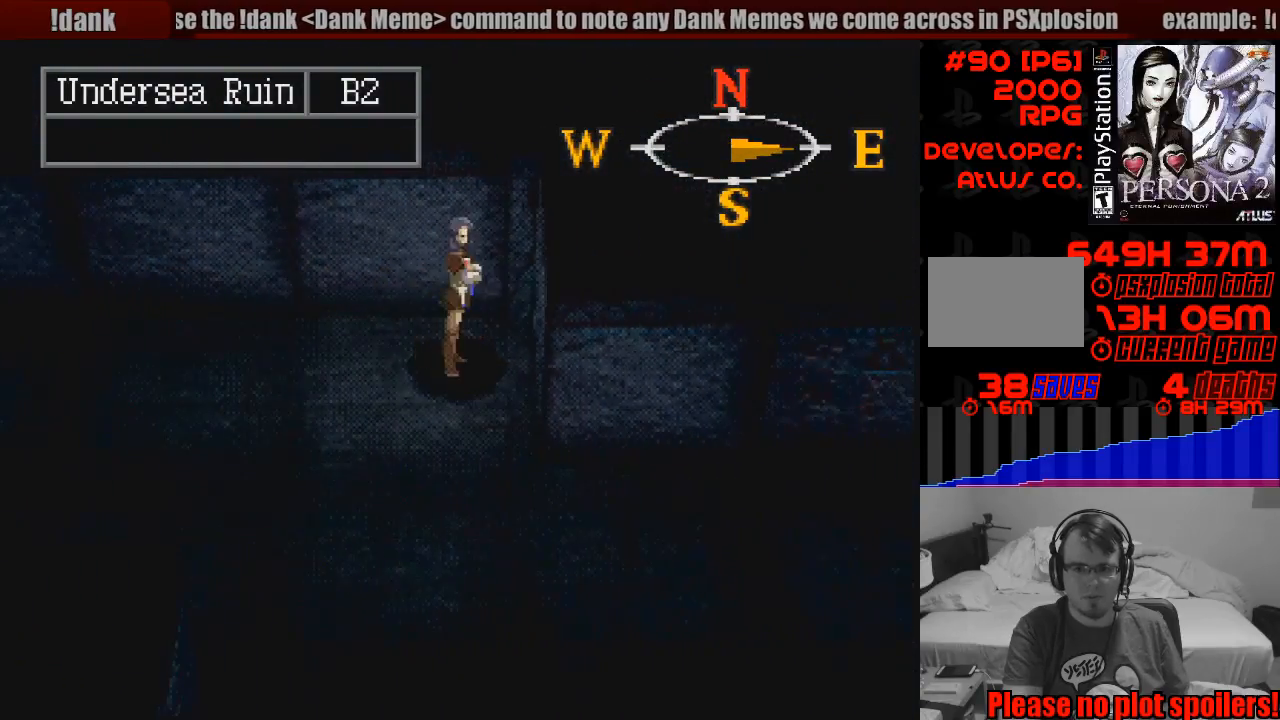
{"buttons": ["CIRCLE", "DPAD_DOWN", "DPAD_RIGHT"], "events": [[17, "DPAD_DOWN", "down"], [250, "DPAD_RIGHT", "down"], [350, "TRIANGLE", "down"], [367, "TRIANGLE", "up"]]}
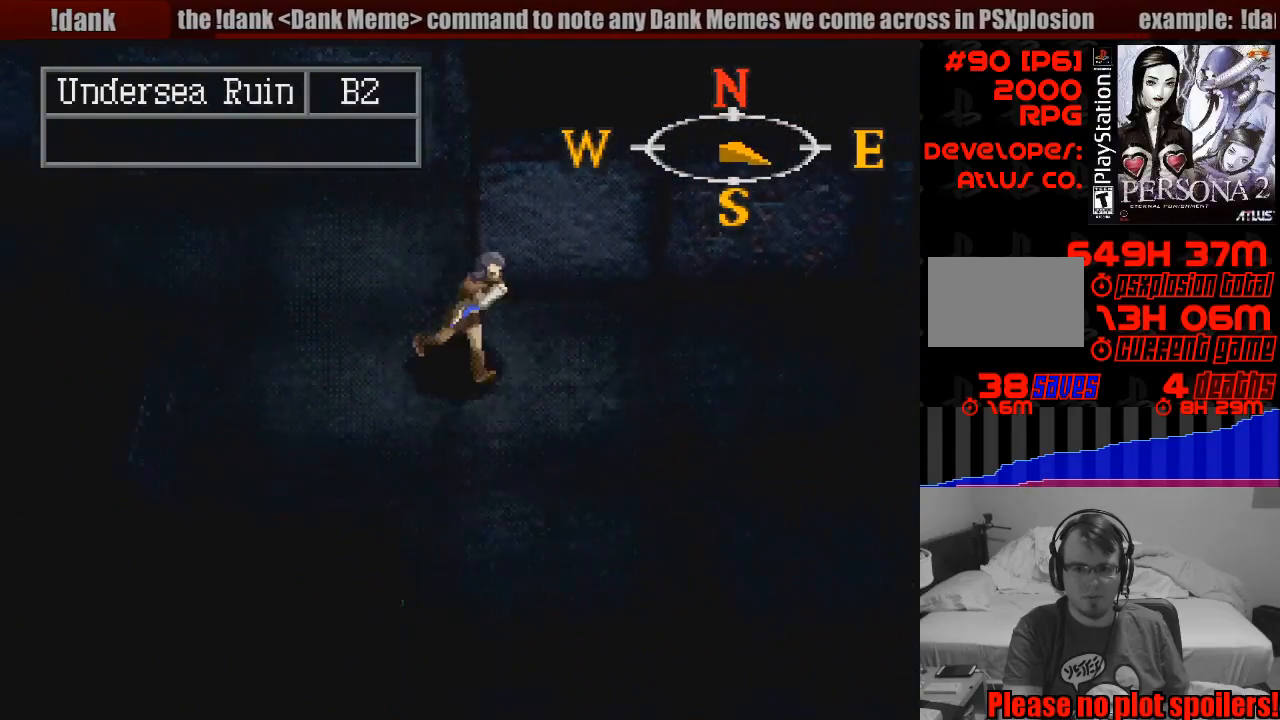
{"buttons": ["CIRCLE", "DPAD_RIGHT"], "events": [[83, "DPAD_RIGHT", "up"], [100, "DPAD_DOWN", "up"], [483, "DPAD_RIGHT", "down"]]}
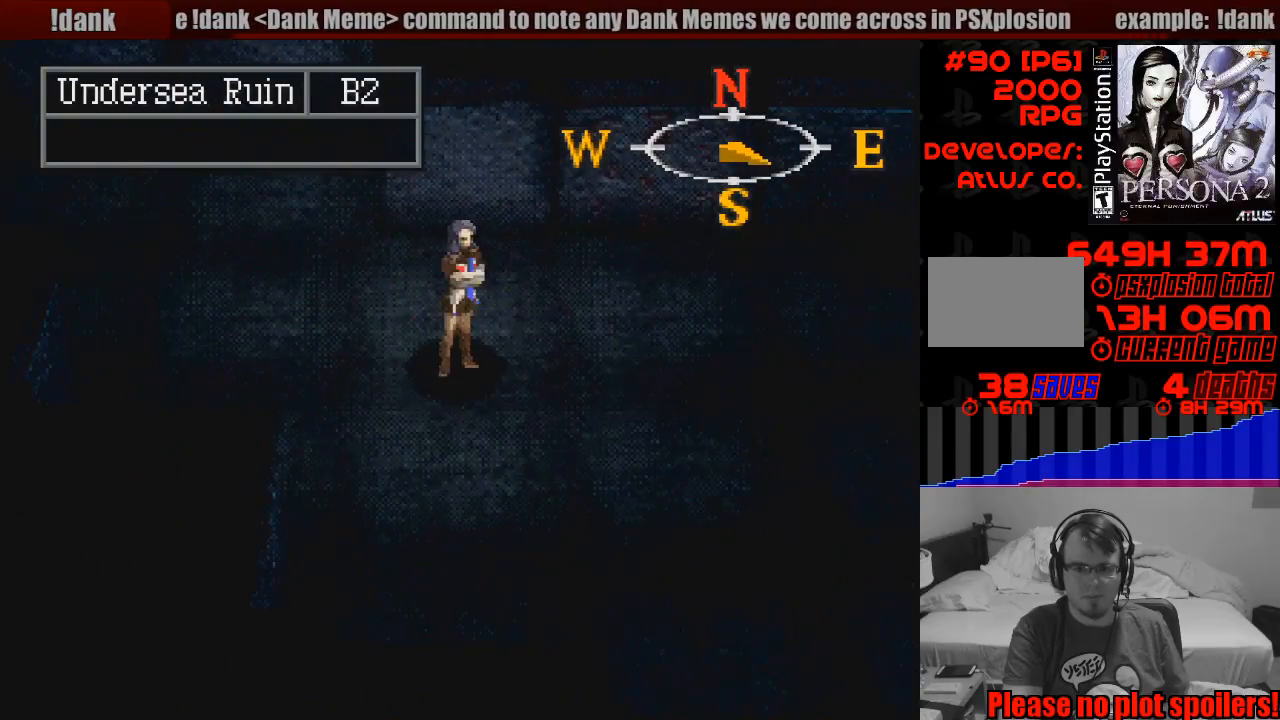
{"buttons": ["CIRCLE", "DPAD_DOWN"], "events": [[50, "DPAD_DOWN", "down"], [500, "DPAD_RIGHT", "up"]]}
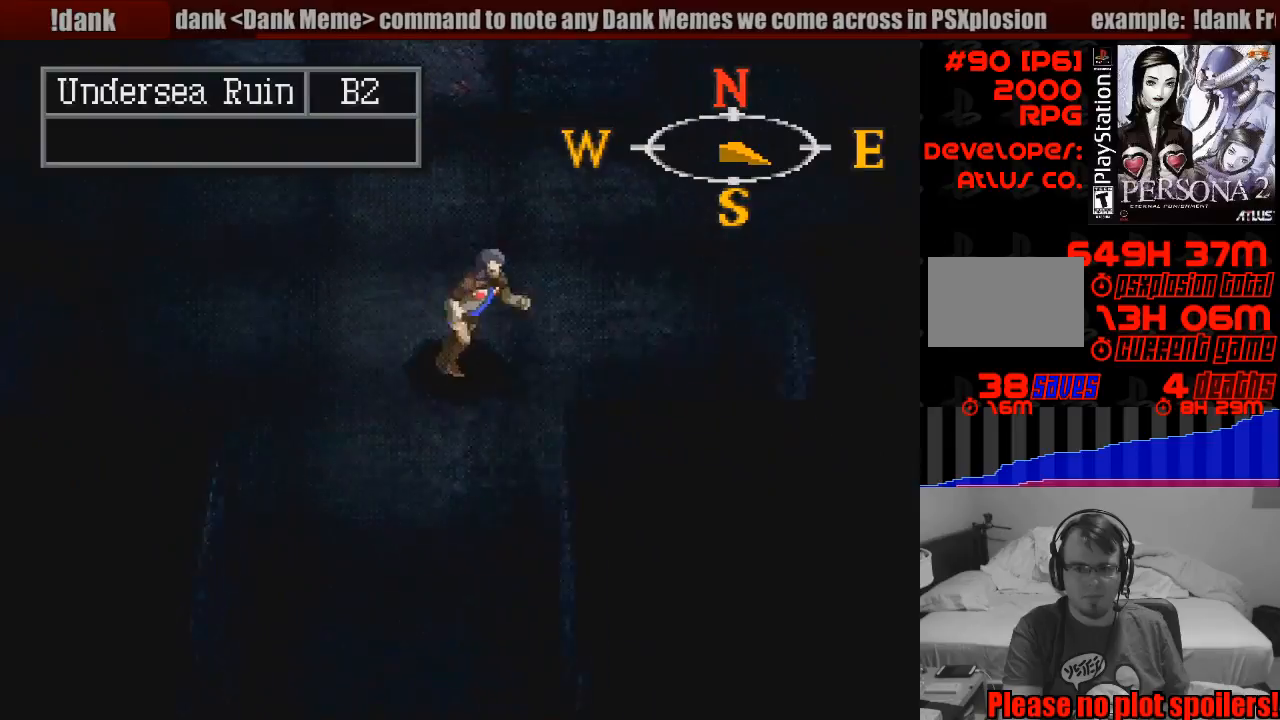
{"buttons": ["TRIANGLE"], "events": [[17, "DPAD_DOWN", "up"], [250, "CIRCLE", "up"], [417, "TRIANGLE", "down"]]}
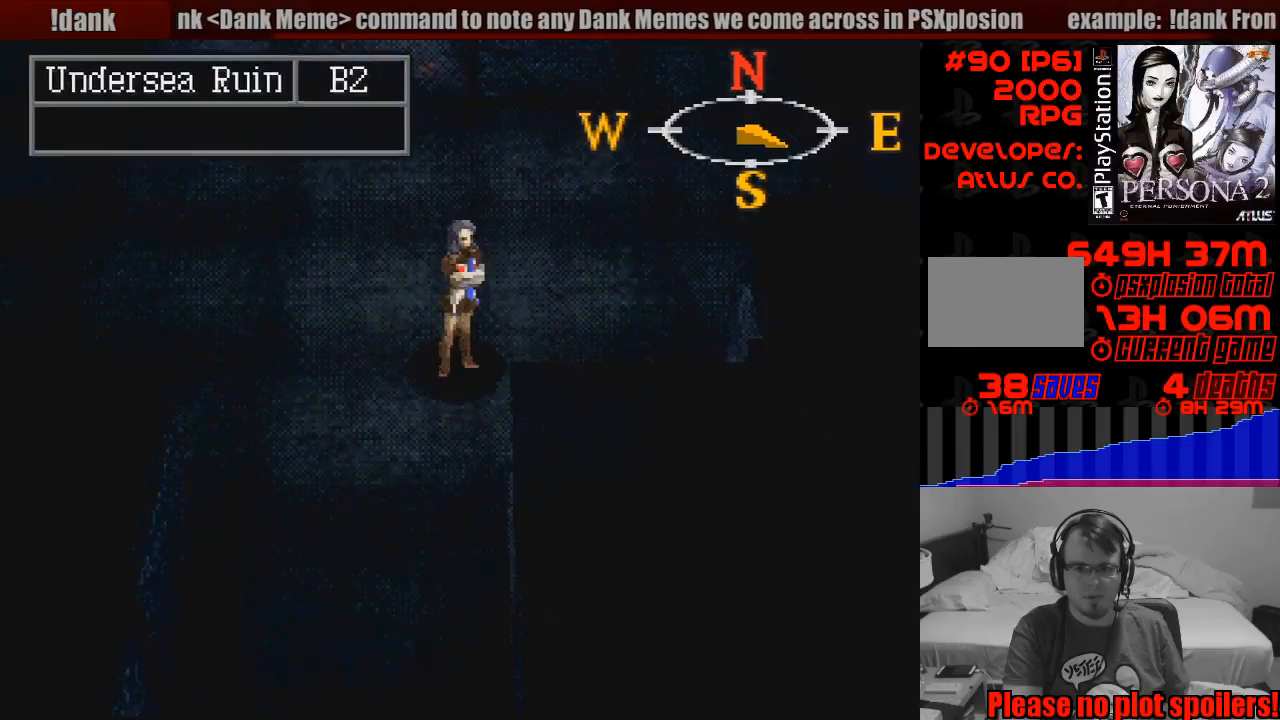
{"buttons": [], "events": [[50, "TRIANGLE", "up"]]}
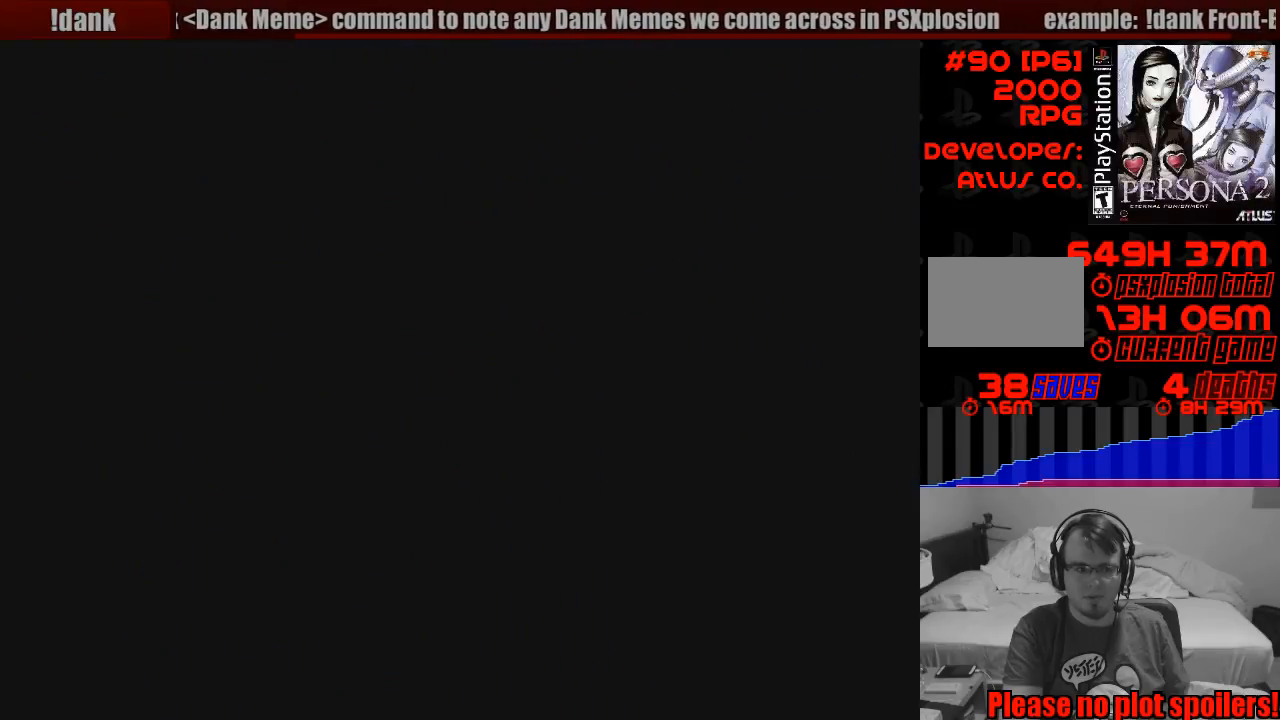
{"buttons": [], "events": []}
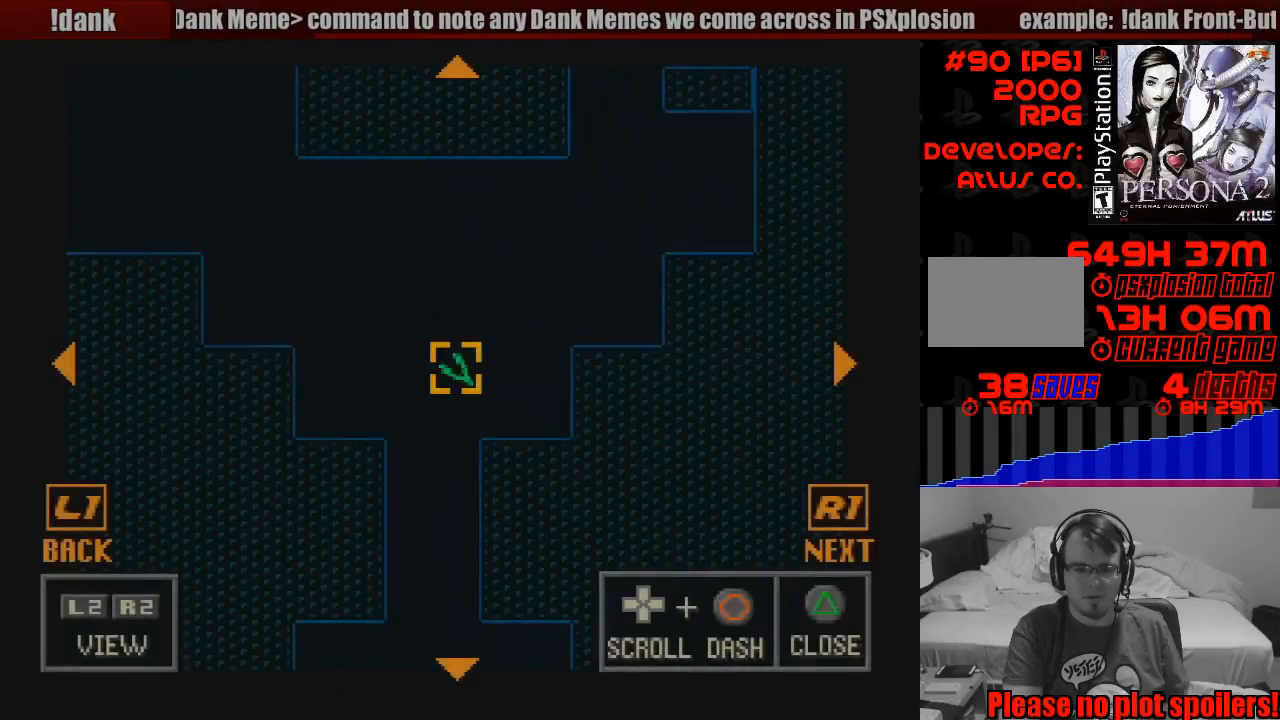
{"buttons": ["CIRCLE", "DPAD_DOWN"], "events": [[183, "CIRCLE", "down"], [267, "DPAD_DOWN", "down"]]}
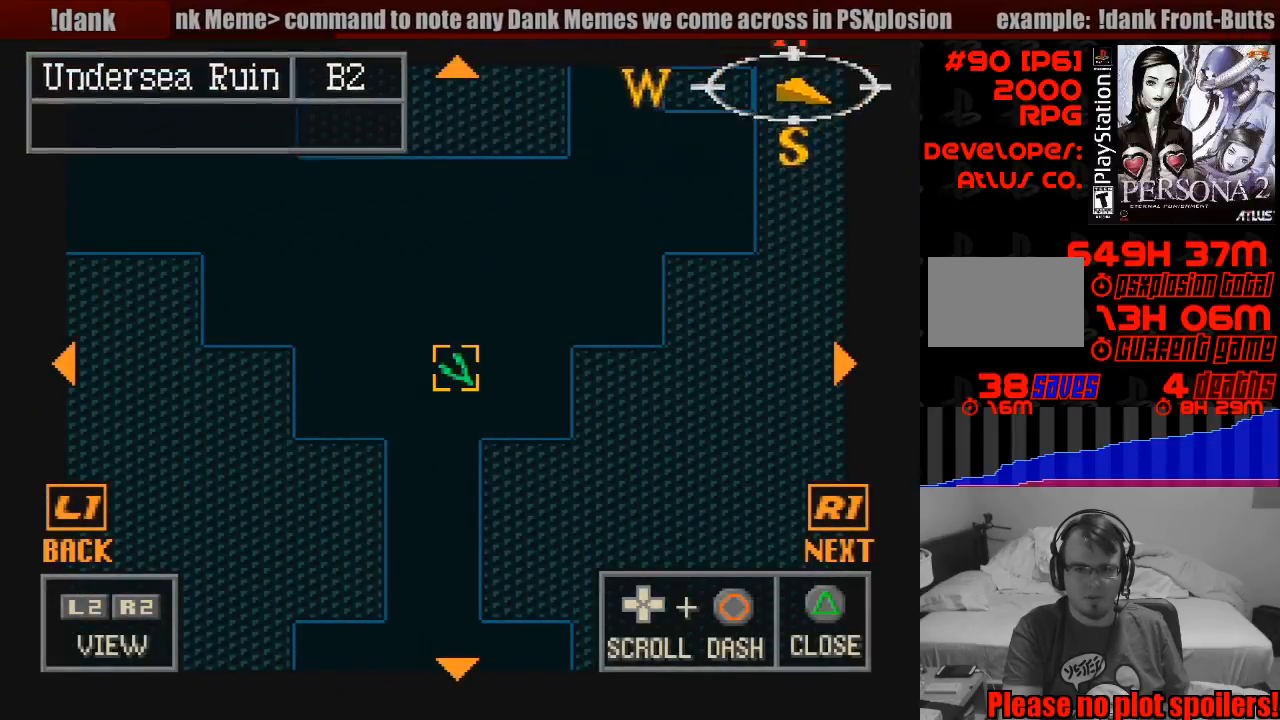
{"buttons": ["CIRCLE", "DPAD_DOWN"], "events": []}
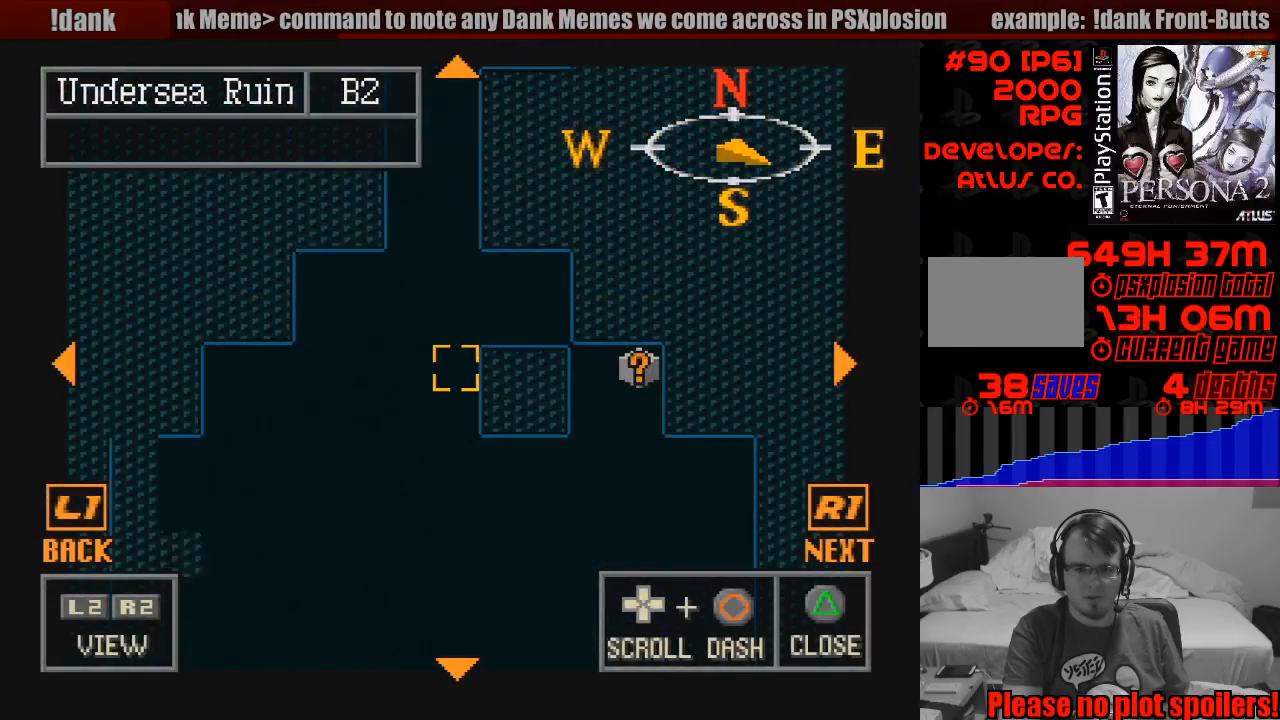
{"buttons": ["CIRCLE"], "events": [[183, "DPAD_DOWN", "up"], [333, "DPAD_LEFT", "down"], [467, "DPAD_LEFT", "up"]]}
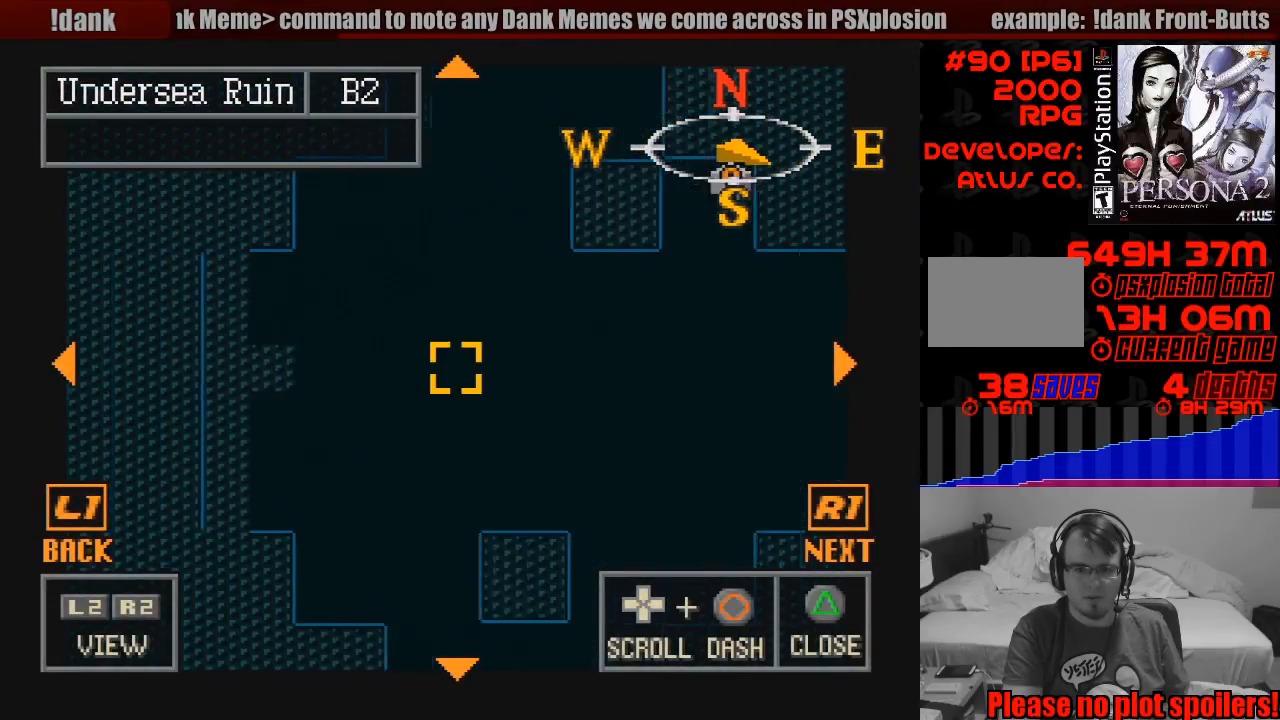
{"buttons": [], "events": [[117, "CIRCLE", "up"], [250, "TRIANGLE", "down"], [400, "TRIANGLE", "up"]]}
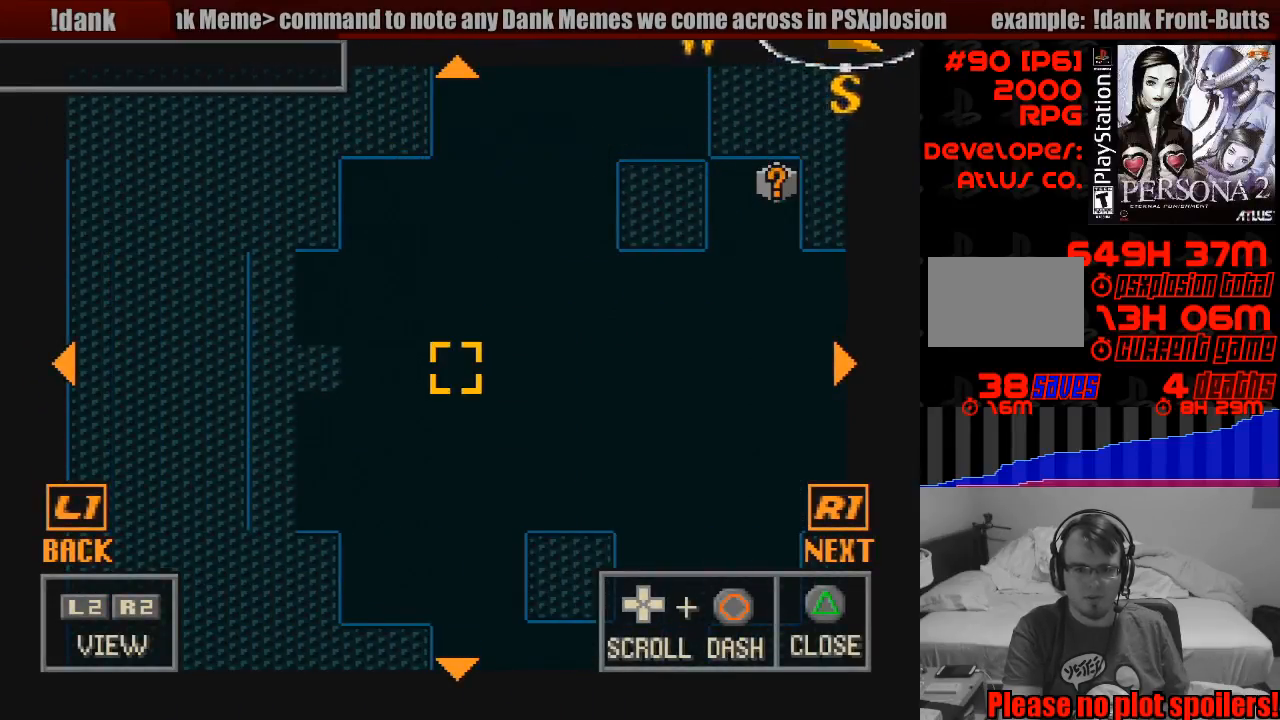
{"buttons": [], "events": []}
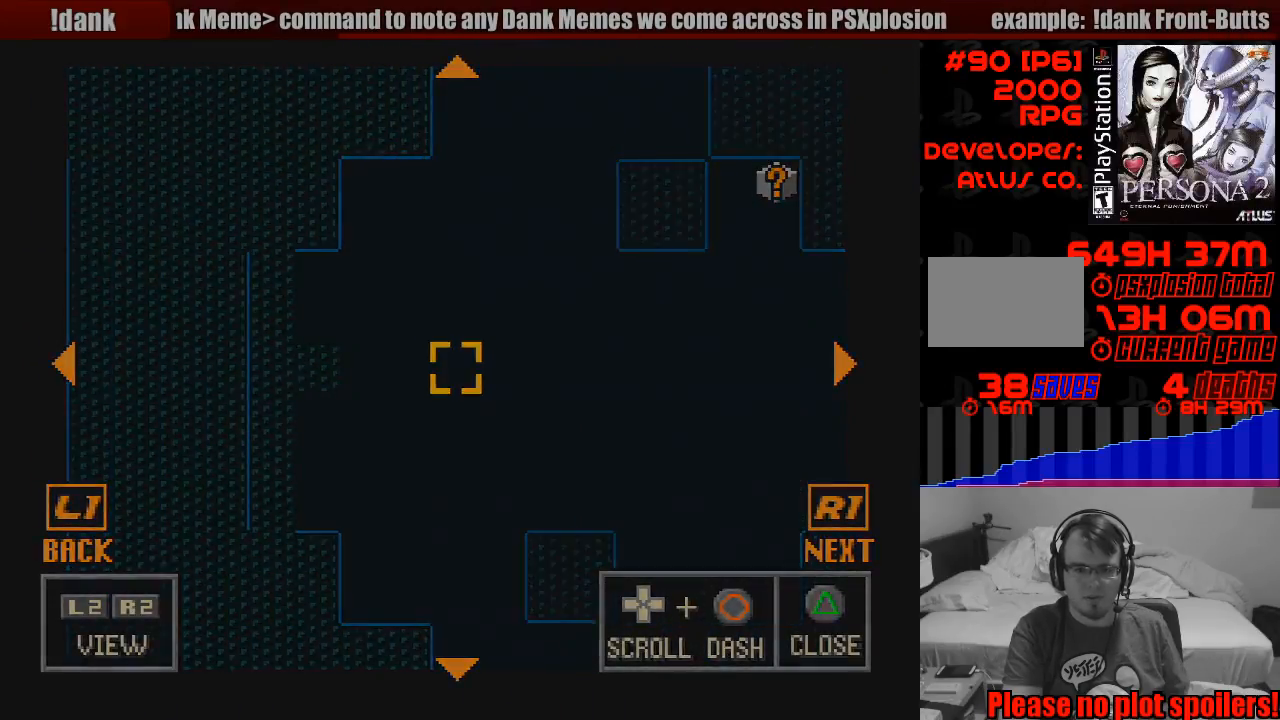
{"buttons": ["CIRCLE", "DPAD_DOWN"], "events": [[217, "CIRCLE", "down"], [233, "DPAD_DOWN", "down"], [317, "DPAD_RIGHT", "down"], [333, "DPAD_RIGHT", "up"]]}
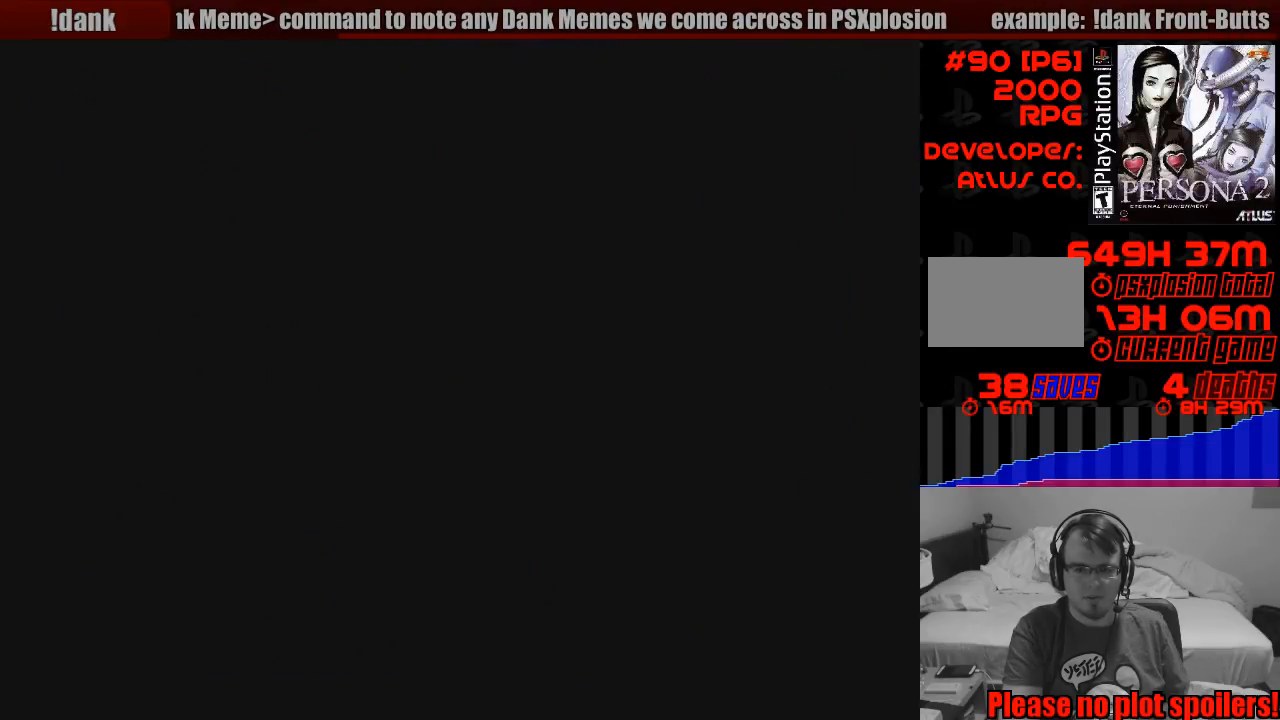
{"buttons": ["CIRCLE", "DPAD_DOWN"], "events": []}
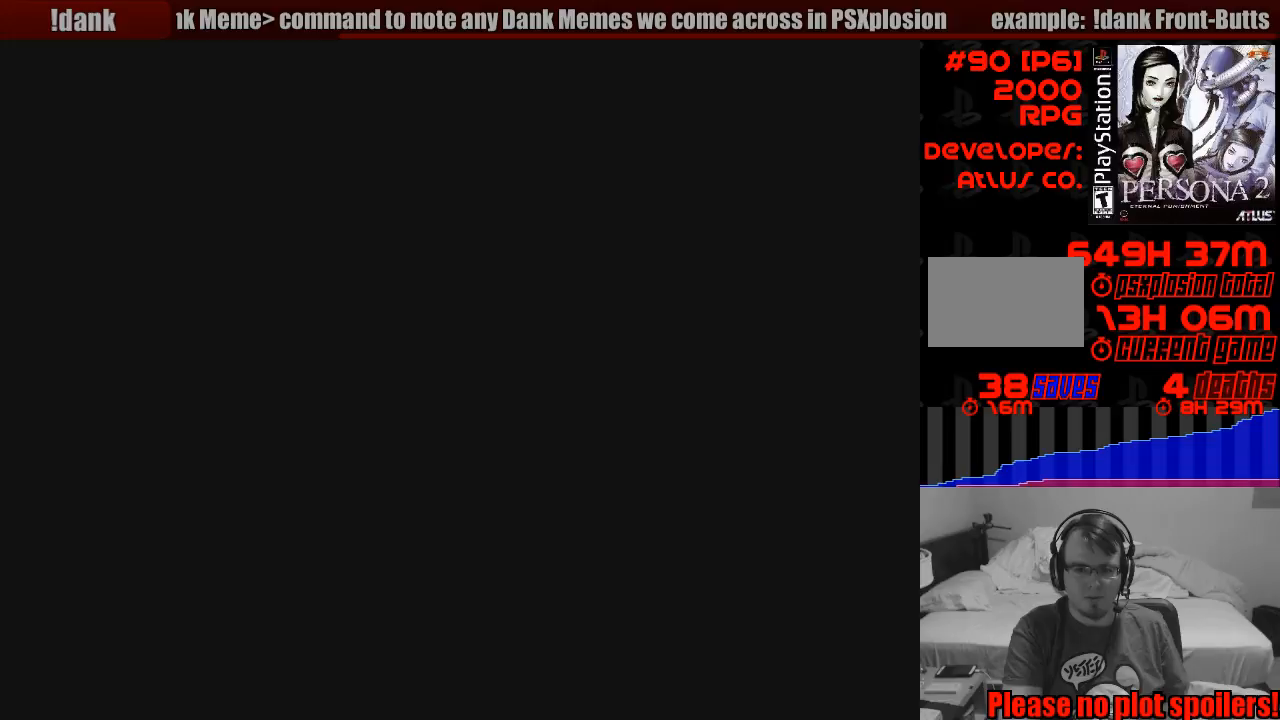
{"buttons": ["CIRCLE", "DPAD_DOWN"], "events": []}
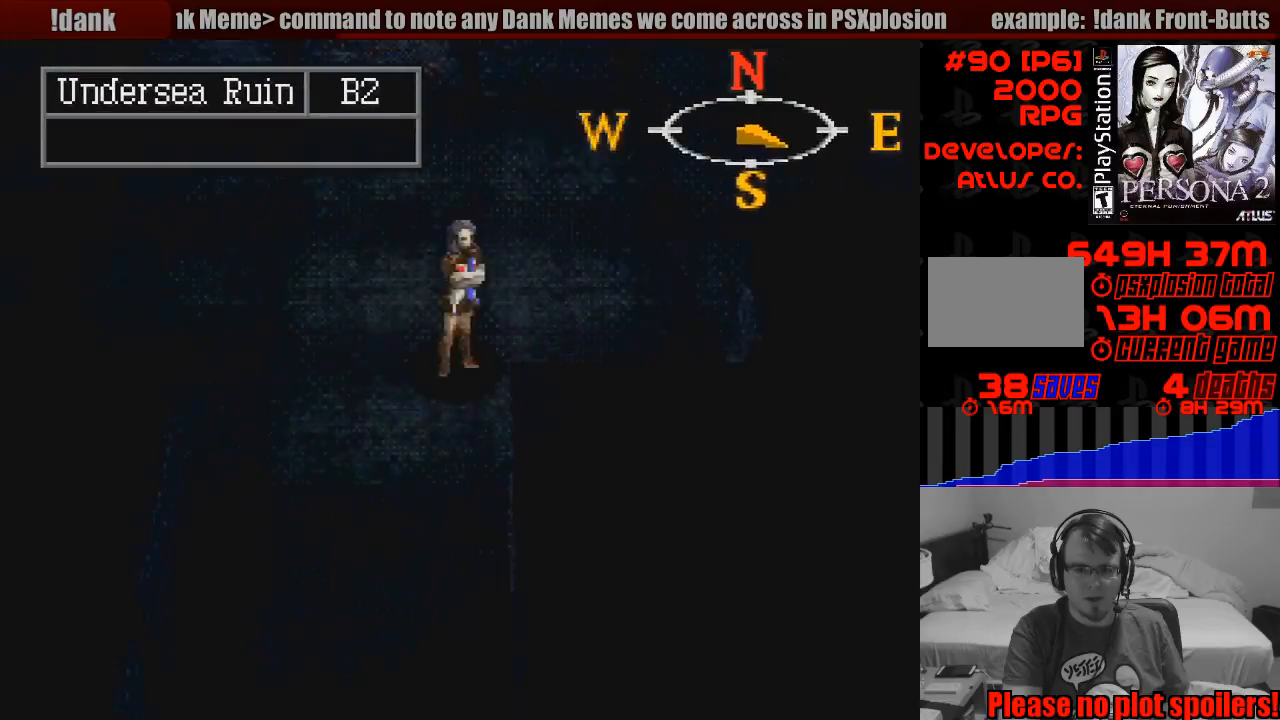
{"buttons": ["CIRCLE", "DPAD_DOWN"], "events": []}